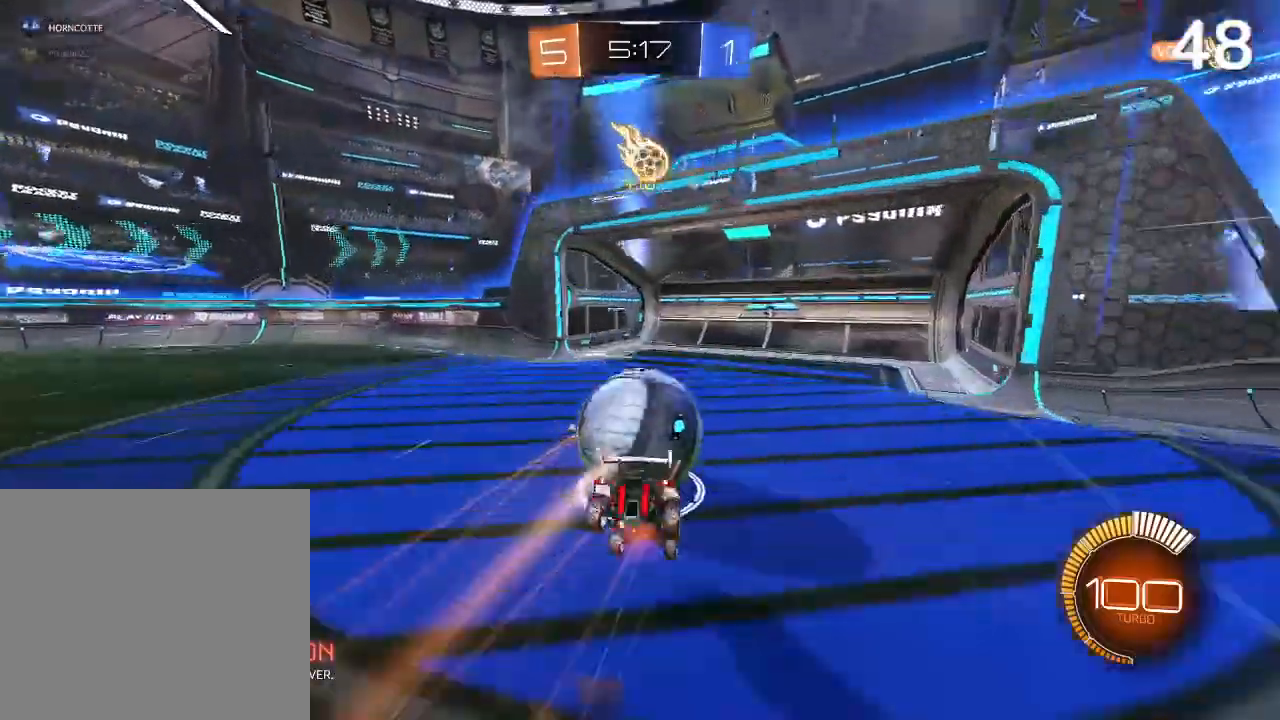
Gameplay with a controller (PlayStation layout); each line is a JSON object with the inputs held at the frame after it. "events" lists button and stick changes between this image and that frame as [ms after this image, input, new state], when the widget could be followed in between.
{"buttons": ["R2"], "left_stick": "up", "right_stick": "center", "events": [[400, "CROSS", "up"]]}
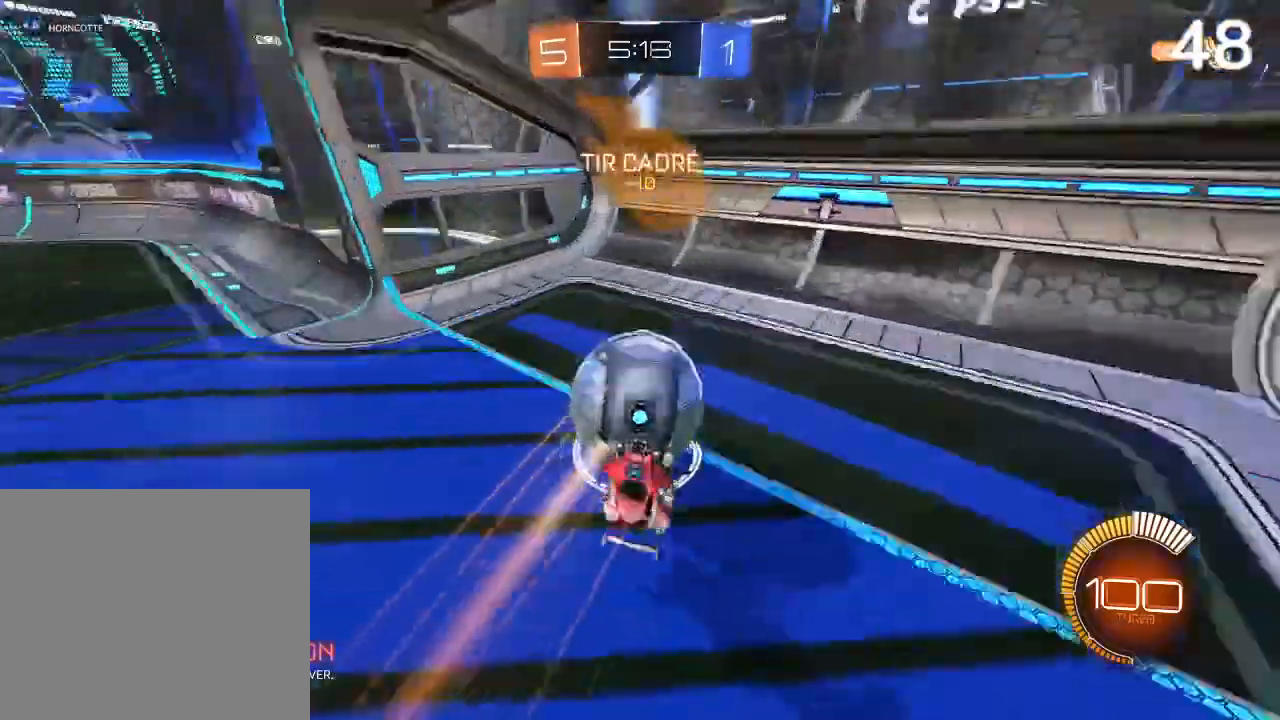
{"buttons": [], "left_stick": "center", "right_stick": "center", "events": [[200, "R2", "up"], [367, "left_stick", "center"]]}
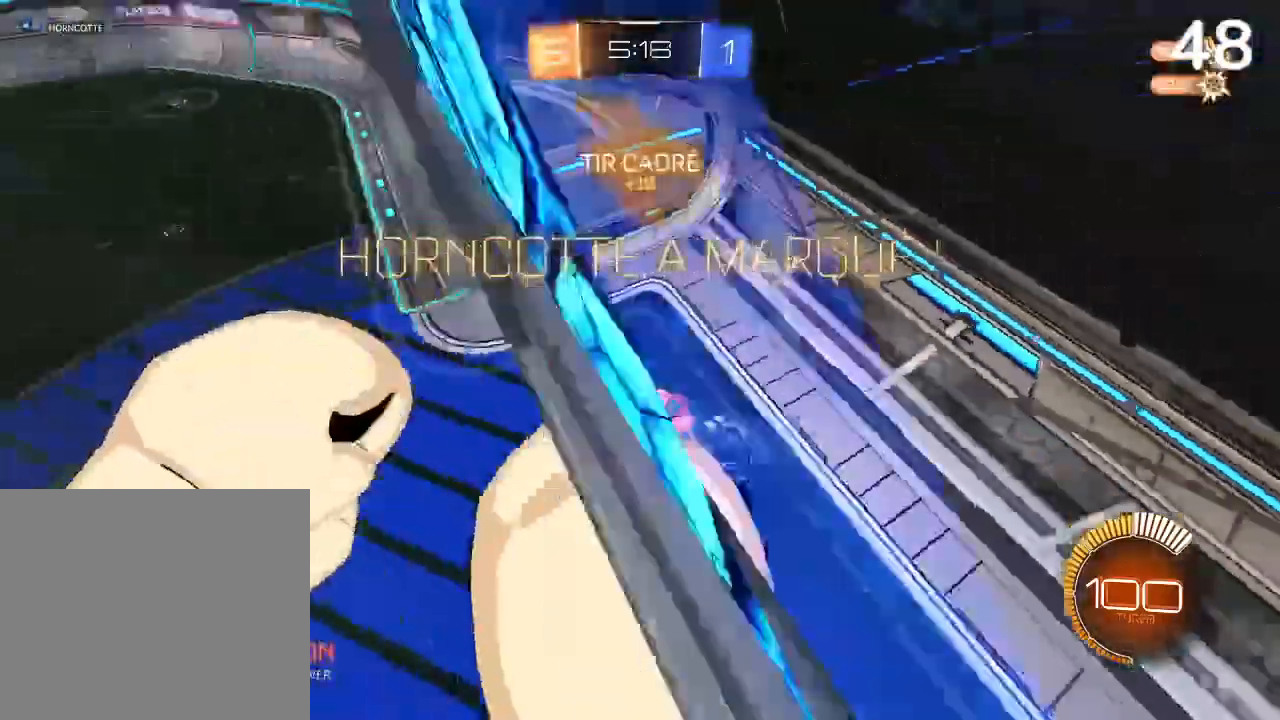
{"buttons": ["L2"], "left_stick": "left", "right_stick": "center", "events": [[33, "L2", "down"], [33, "left_stick", "left"]]}
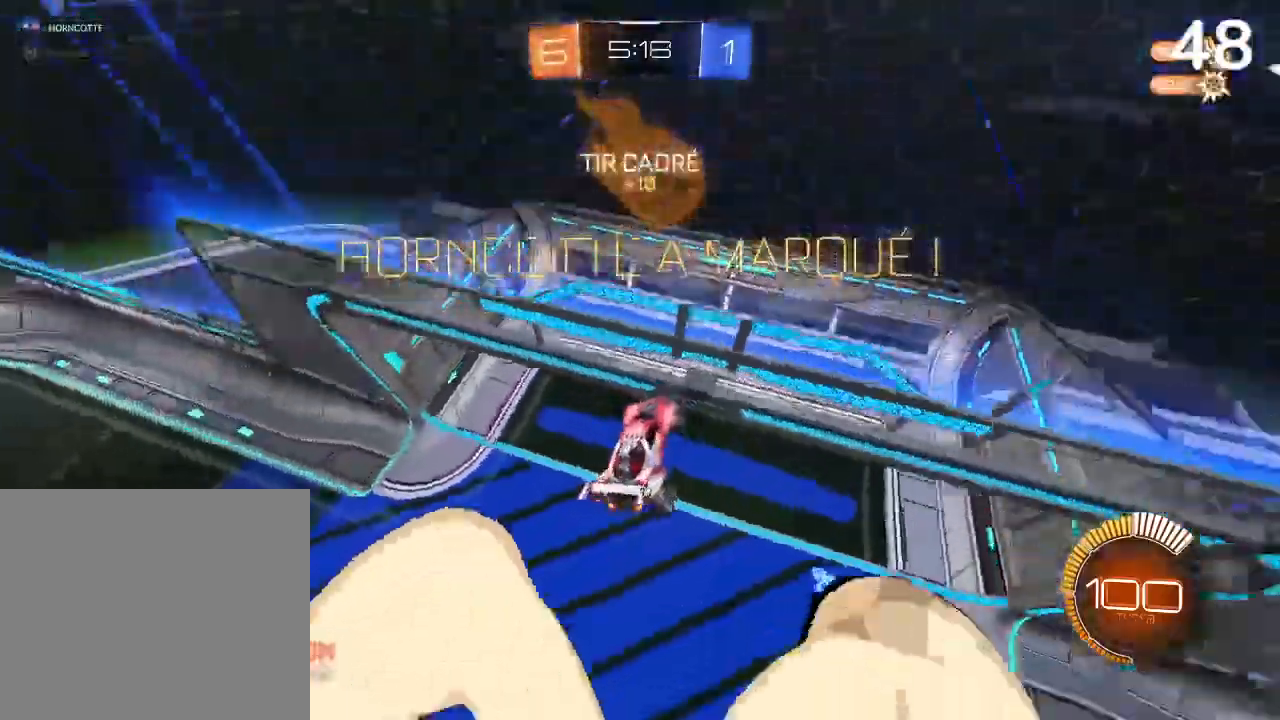
{"buttons": [], "left_stick": "center", "right_stick": "center", "events": [[367, "CIRCLE", "down"], [367, "L2", "up"], [400, "left_stick", "center"], [467, "CIRCLE", "up"]]}
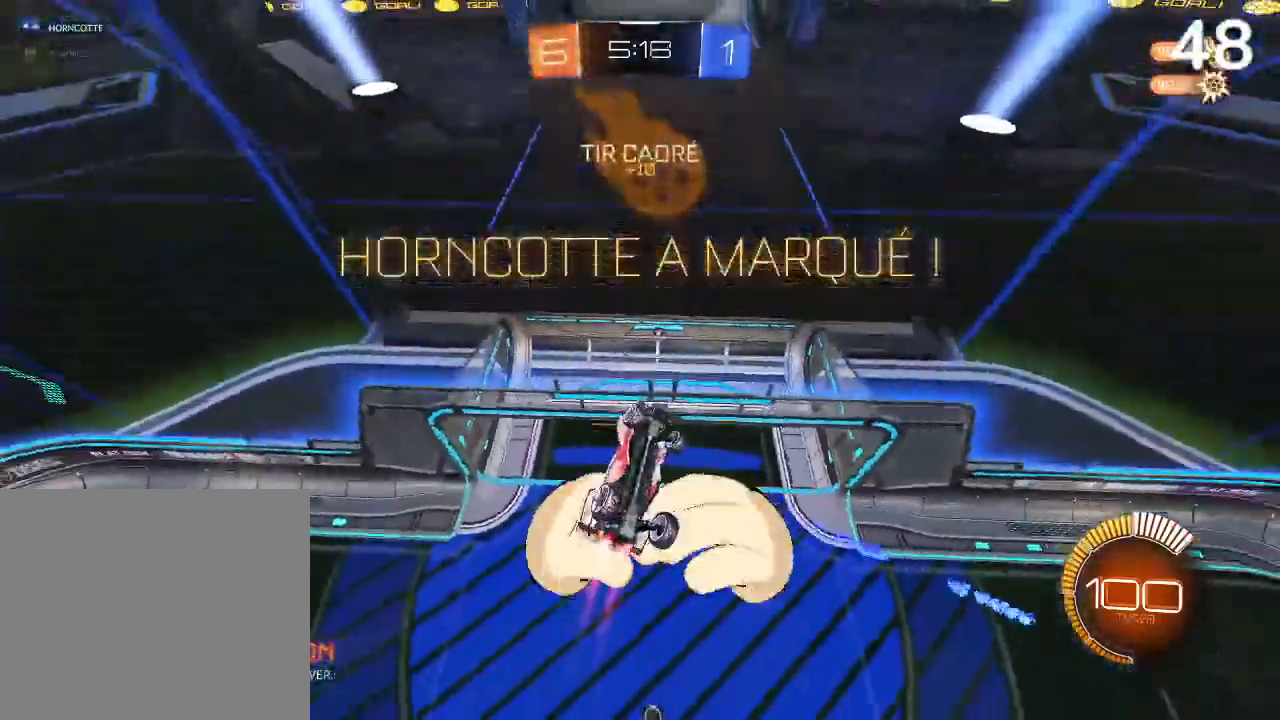
{"buttons": ["CROSS", "L2"], "left_stick": "down", "right_stick": "center", "events": [[33, "CIRCLE", "down"], [167, "CIRCLE", "up"], [467, "CROSS", "down"], [467, "L2", "down"], [500, "left_stick", "down"]]}
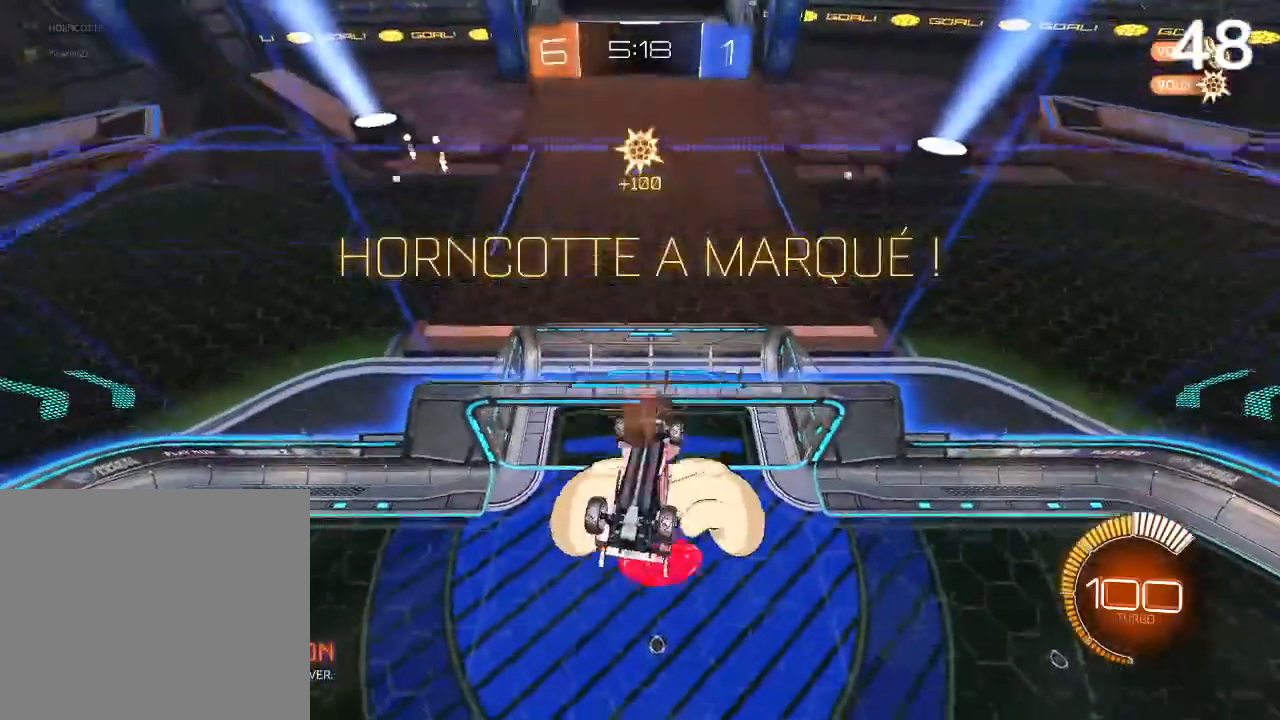
{"buttons": ["L2", "R2"], "left_stick": "down", "right_stick": "center", "events": [[133, "CROSS", "up"], [367, "R2", "down"]]}
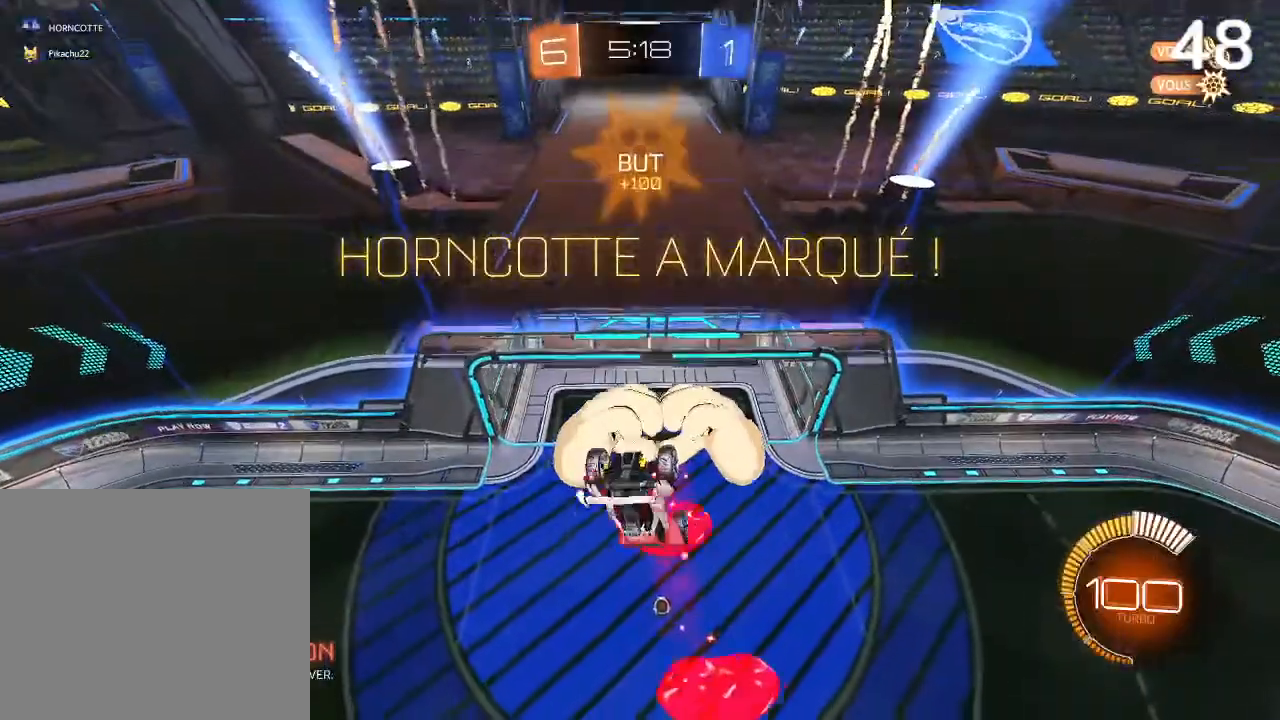
{"buttons": ["L2"], "left_stick": "down", "right_stick": "center", "events": [[233, "R2", "up"]]}
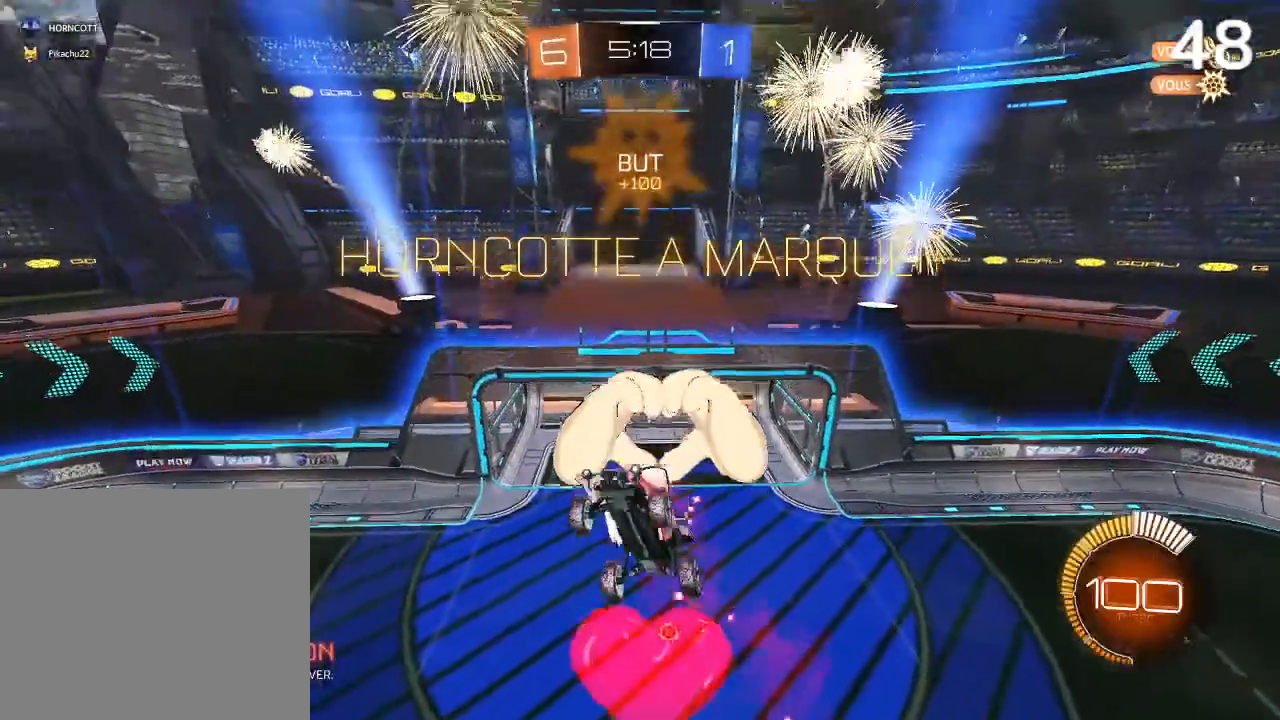
{"buttons": ["CROSS", "L2"], "left_stick": "down", "right_stick": "center", "events": [[467, "CROSS", "down"]]}
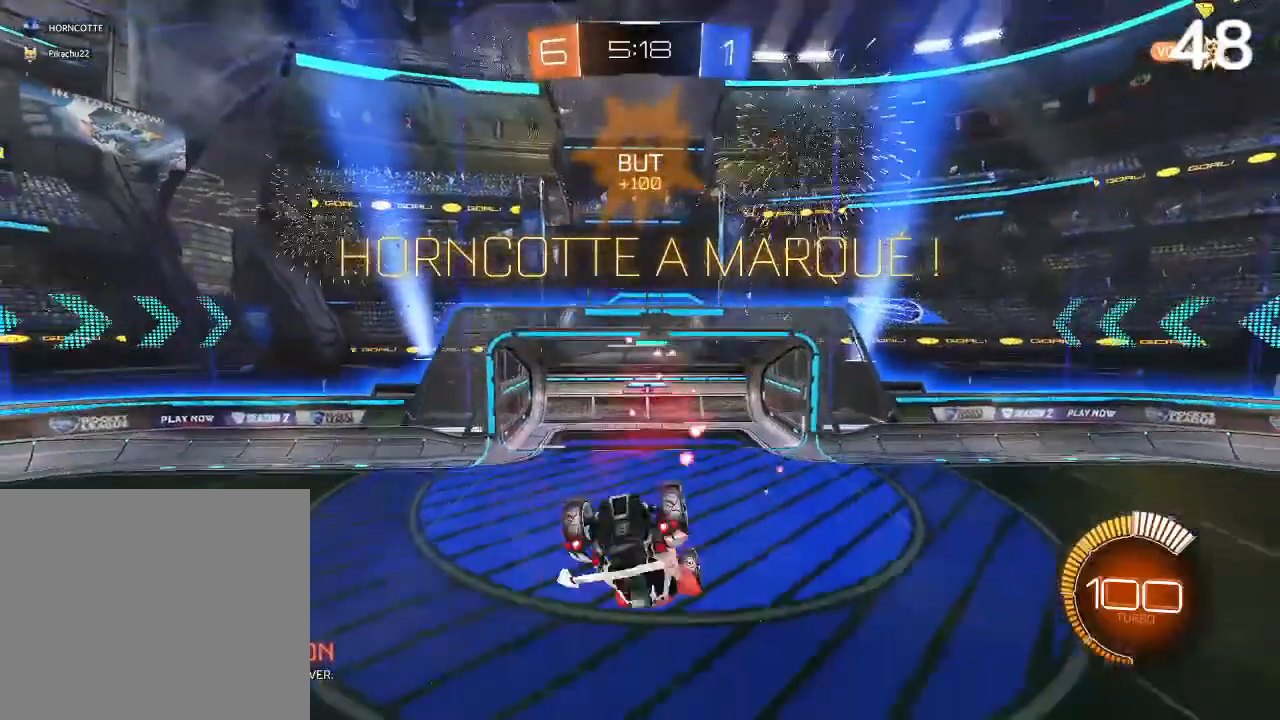
{"buttons": [], "left_stick": "center", "right_stick": "center", "events": [[400, "CROSS", "up"], [433, "L2", "up"], [433, "left_stick", "center"]]}
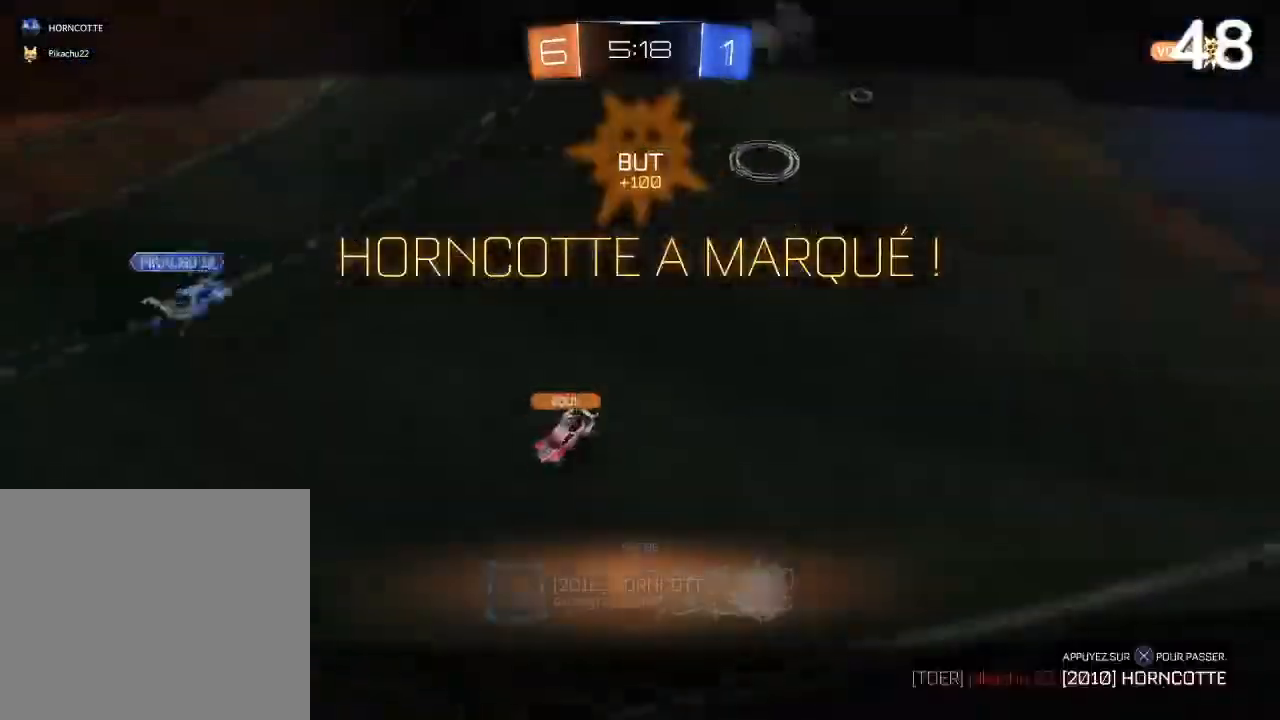
{"buttons": [], "left_stick": "center", "right_stick": "center", "events": []}
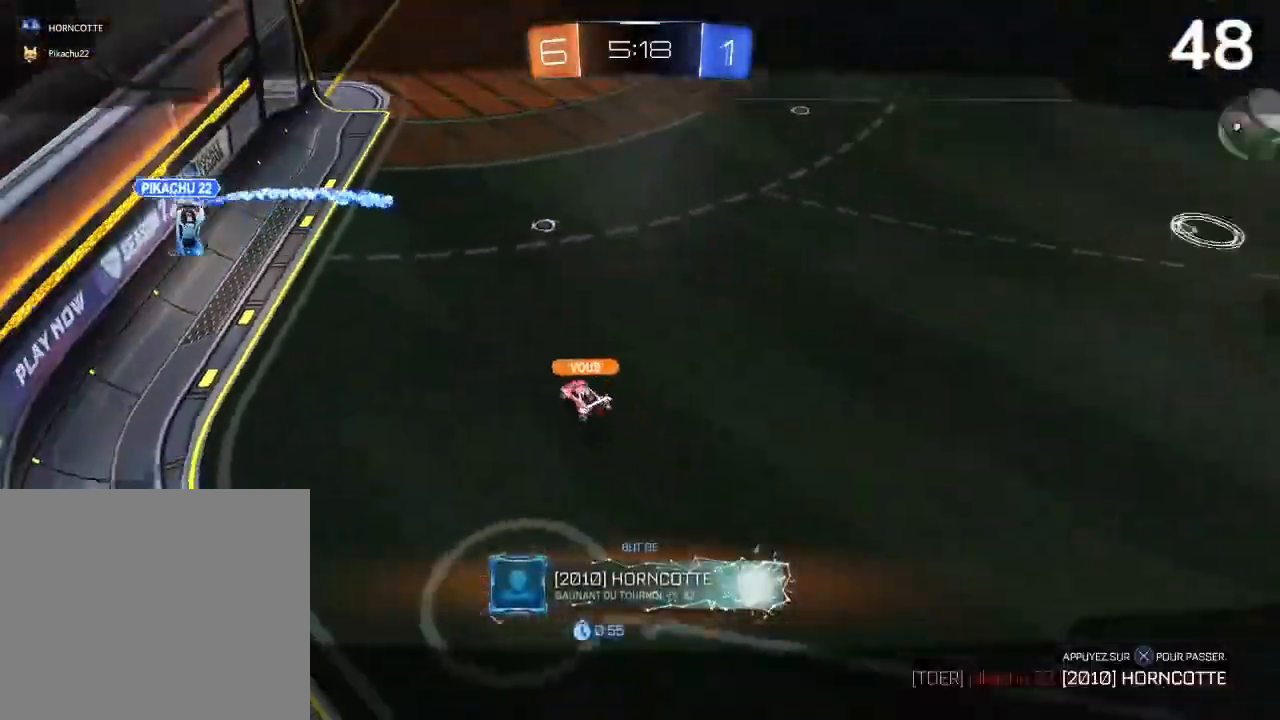
{"buttons": [], "left_stick": "center", "right_stick": "center", "events": []}
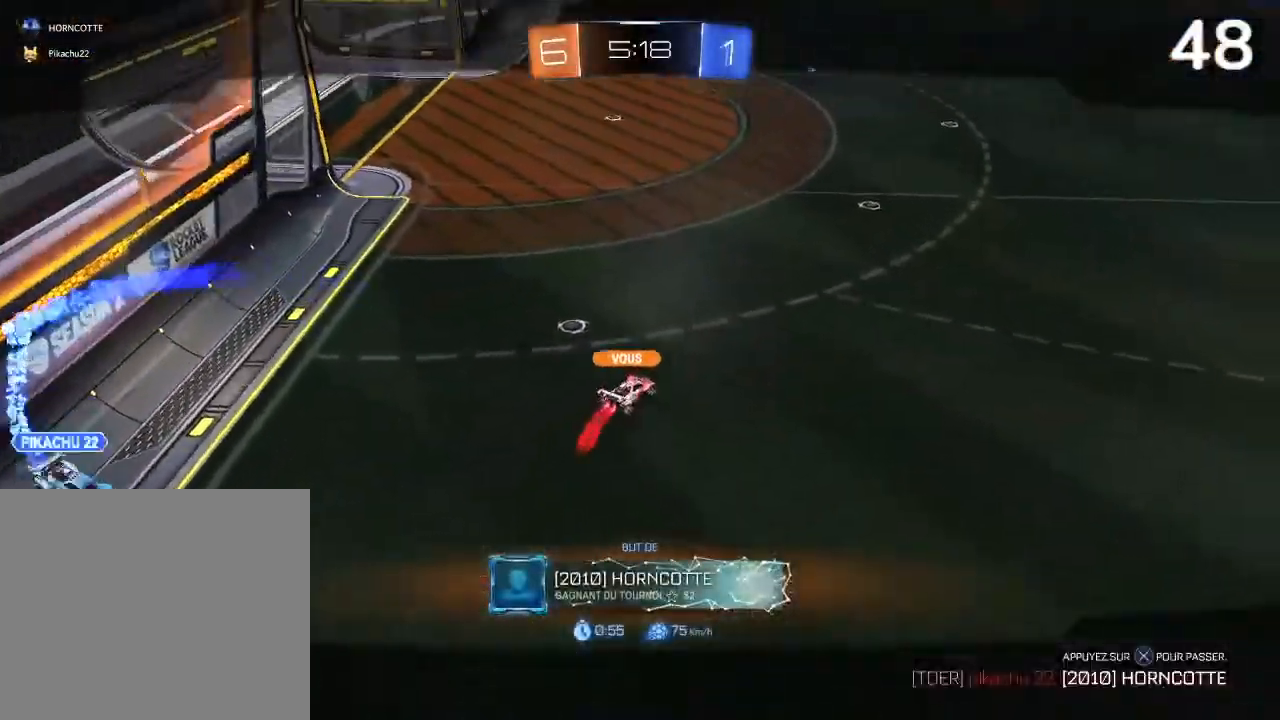
{"buttons": [], "left_stick": "center", "right_stick": "center", "events": []}
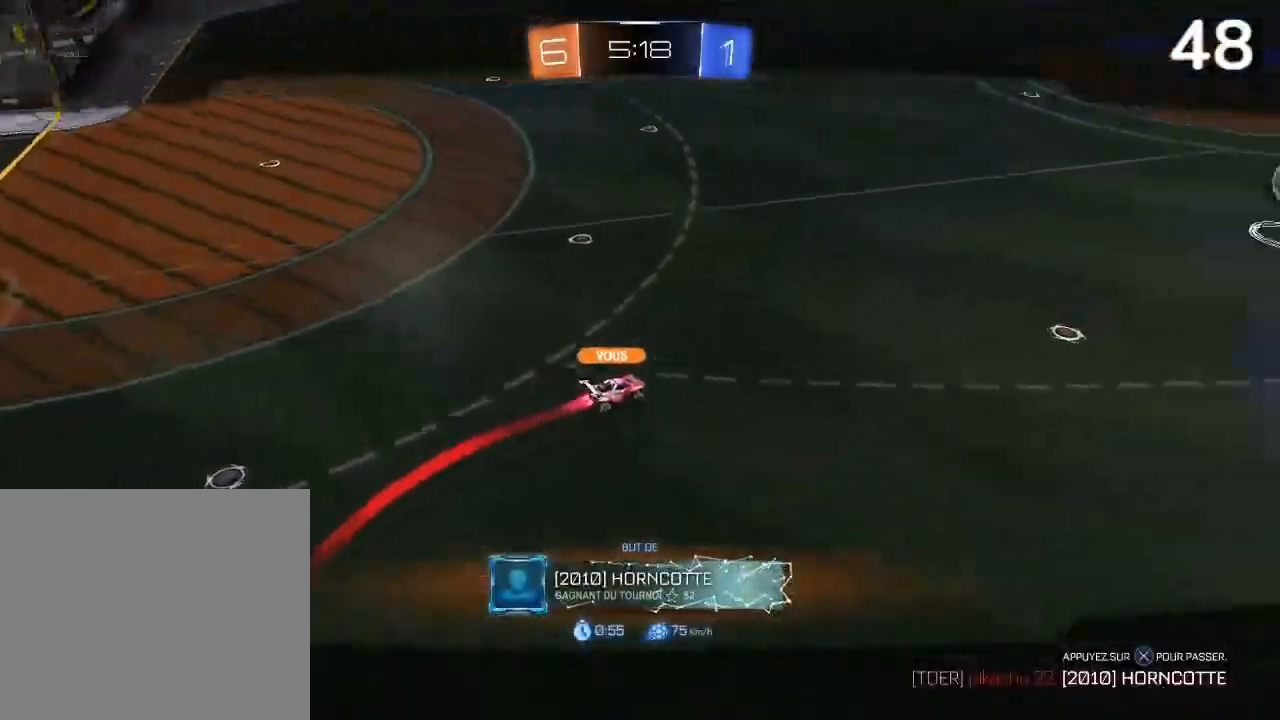
{"buttons": ["CROSS"], "left_stick": "center", "right_stick": "center", "events": [[333, "CROSS", "down"]]}
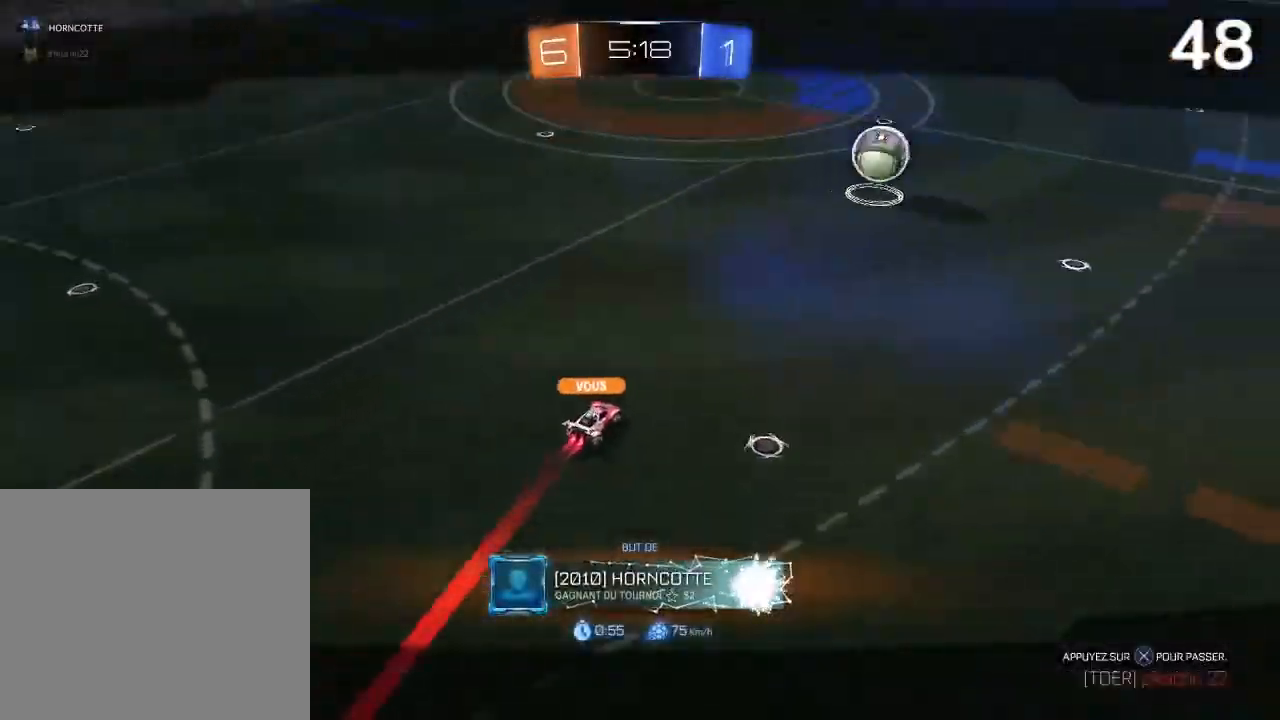
{"buttons": [], "left_stick": "center", "right_stick": "center", "events": [[33, "CROSS", "up"]]}
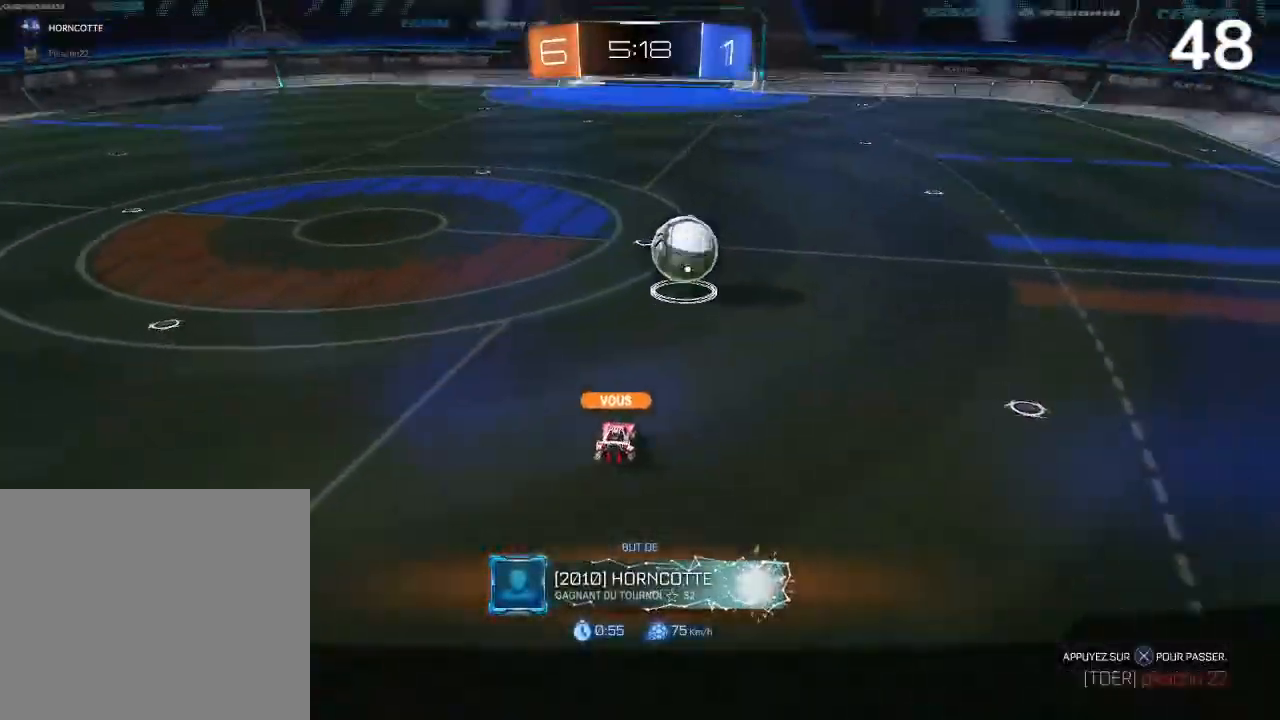
{"buttons": [], "left_stick": "center", "right_stick": "center", "events": []}
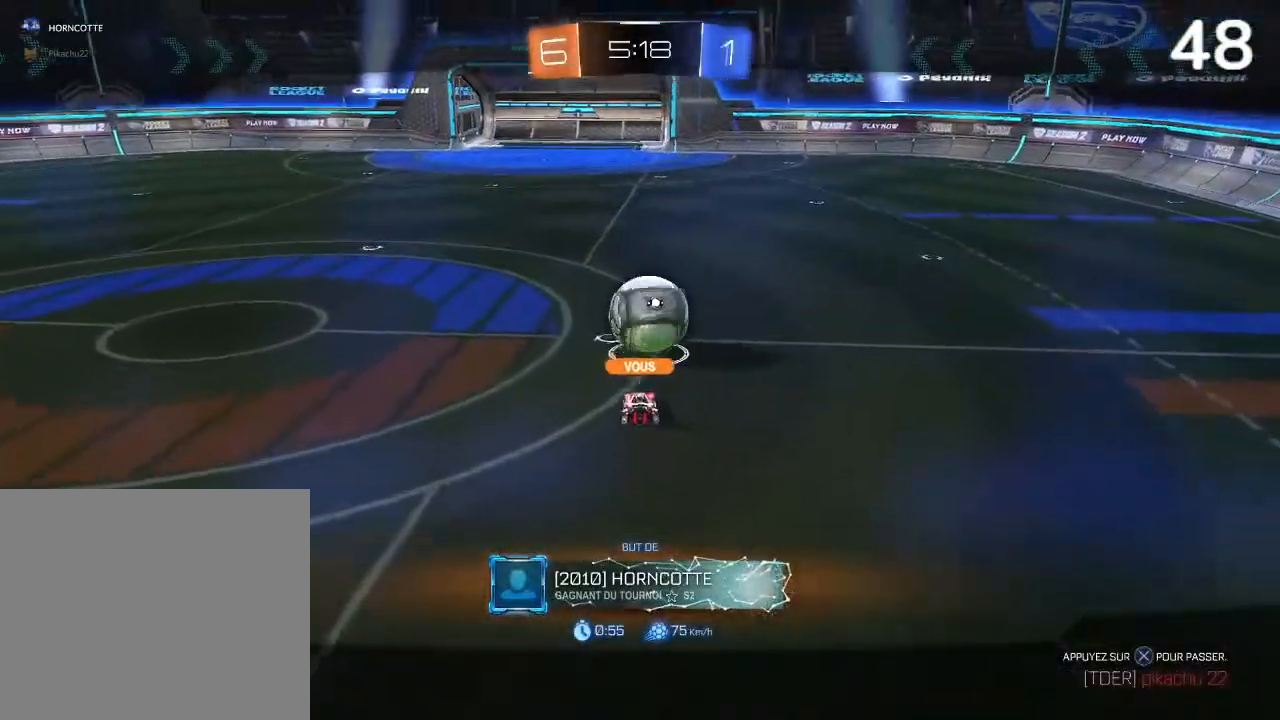
{"buttons": [], "left_stick": "center", "right_stick": "center", "events": []}
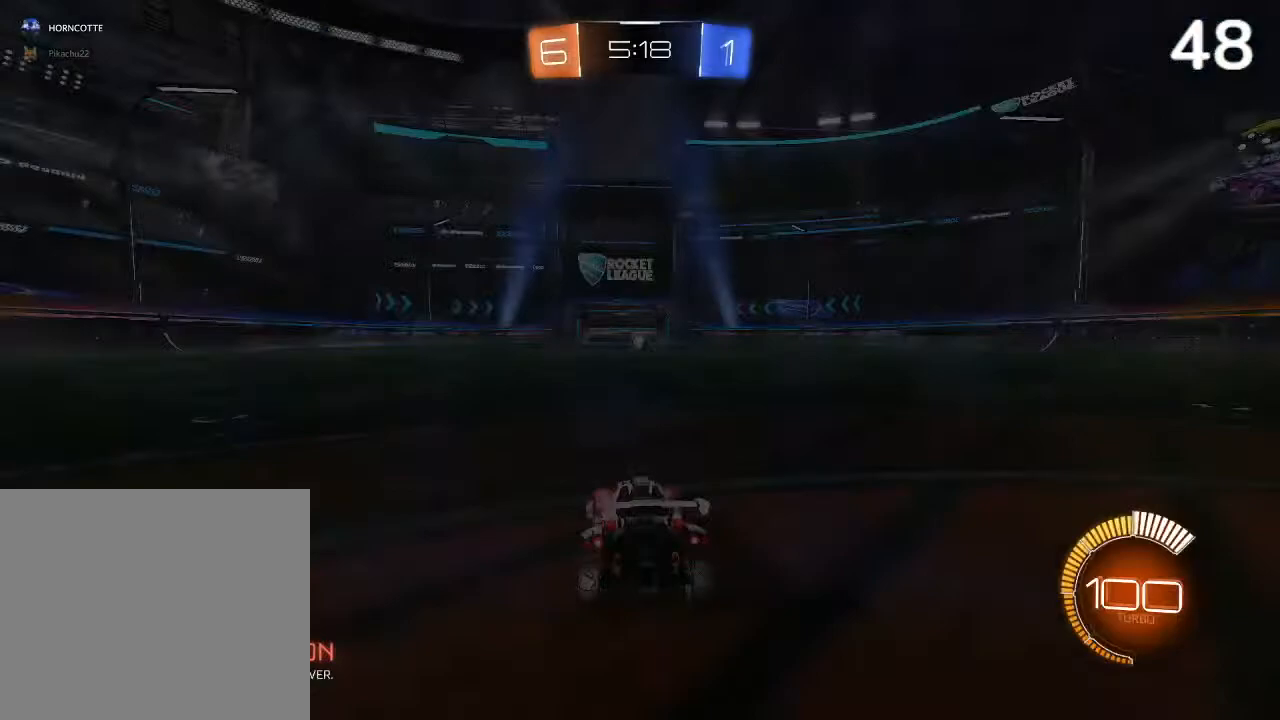
{"buttons": [], "left_stick": "center", "right_stick": "center", "events": []}
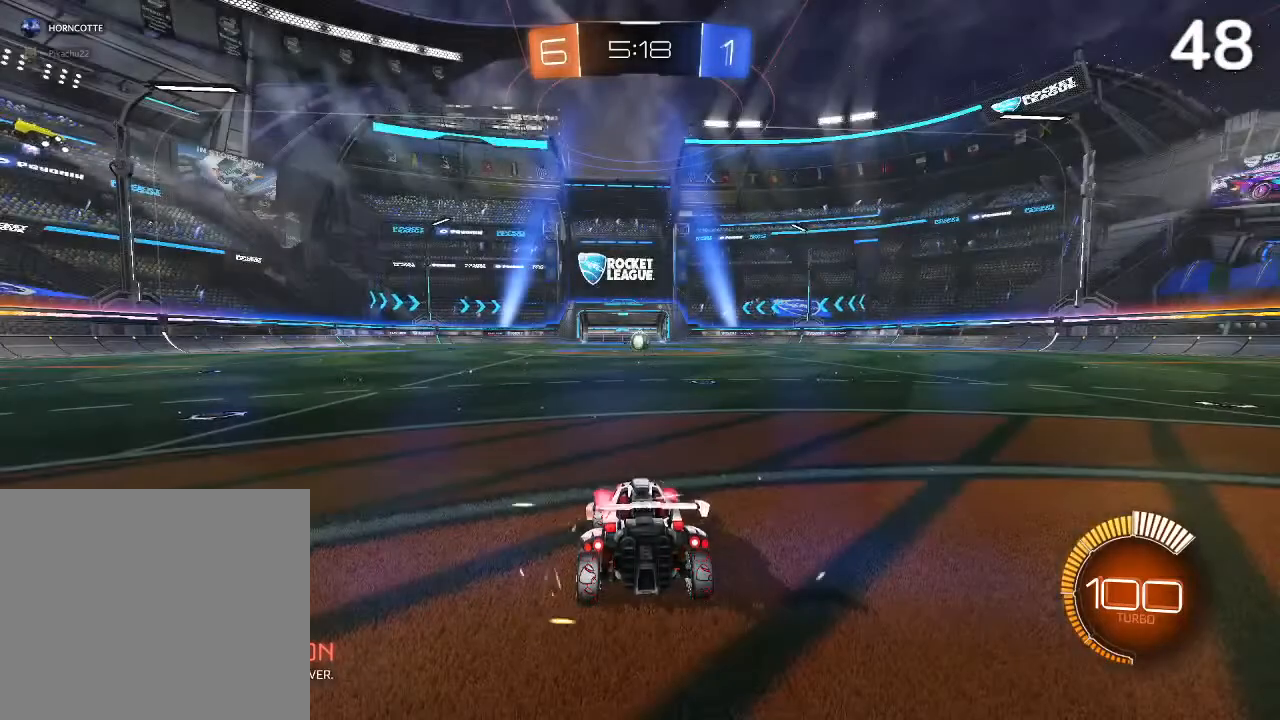
{"buttons": [], "left_stick": "center", "right_stick": "center", "events": []}
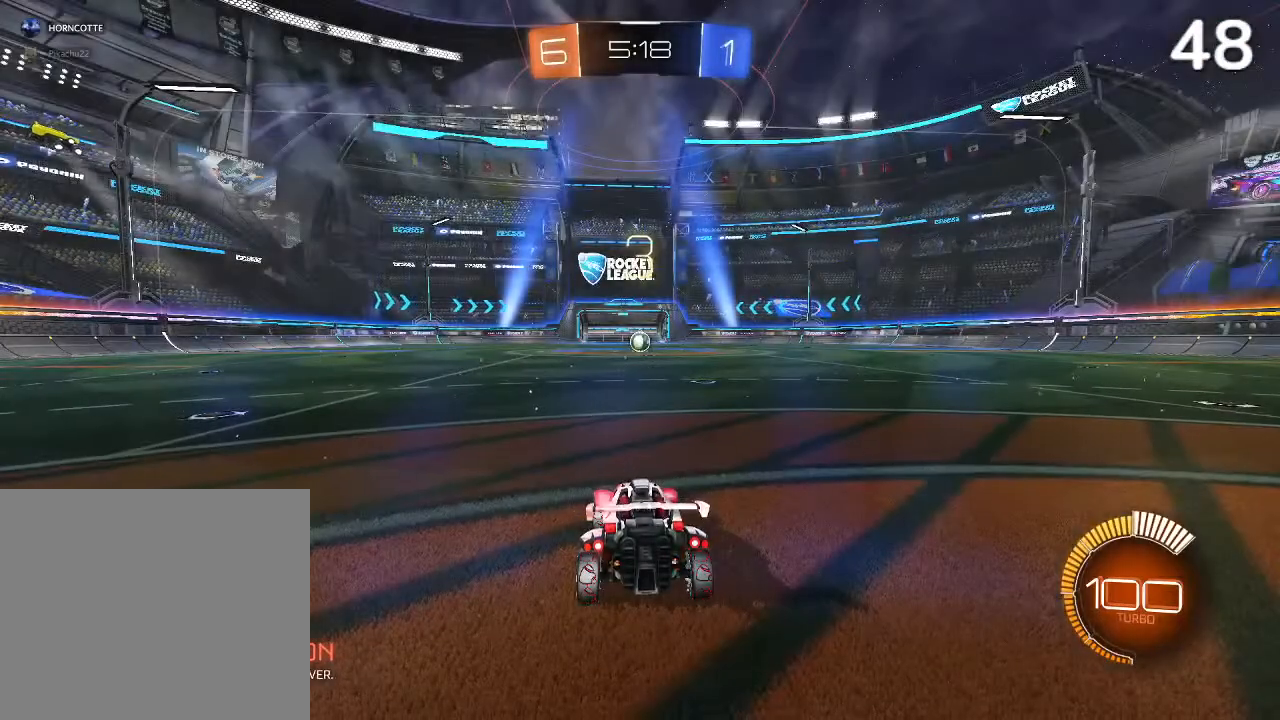
{"buttons": [], "left_stick": "center", "right_stick": "center", "events": []}
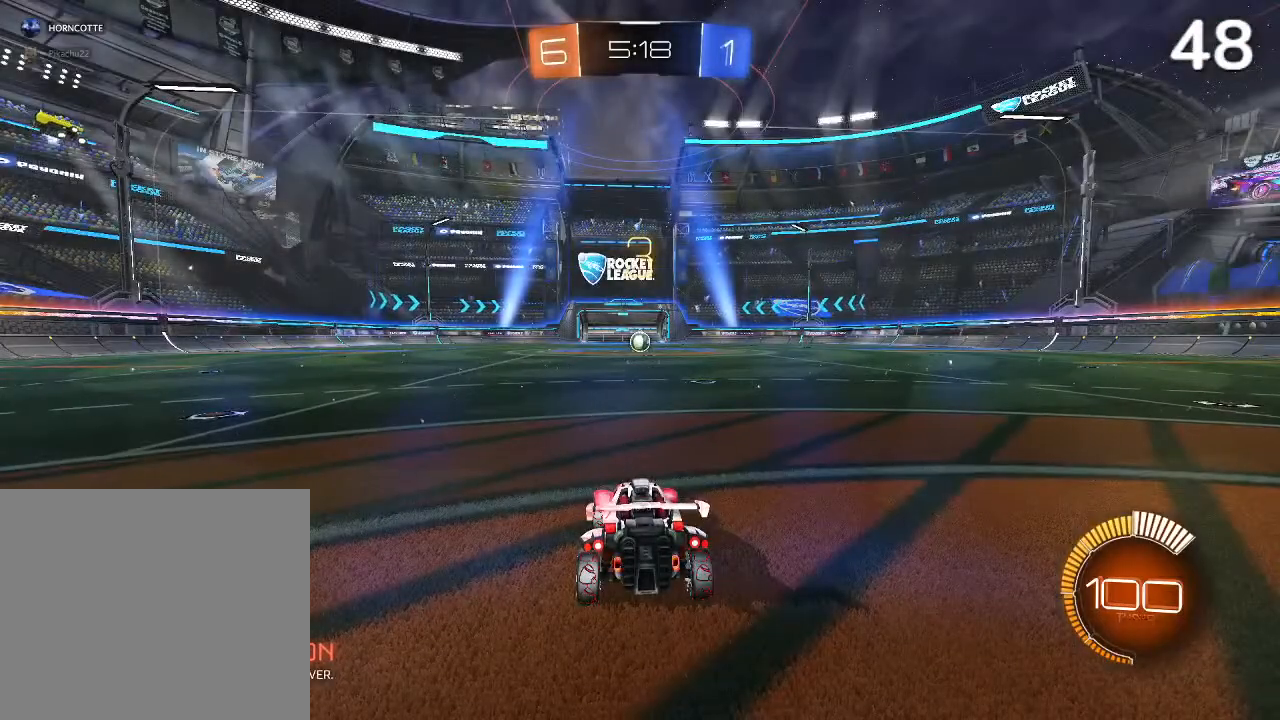
{"buttons": [], "left_stick": "center", "right_stick": "center", "events": []}
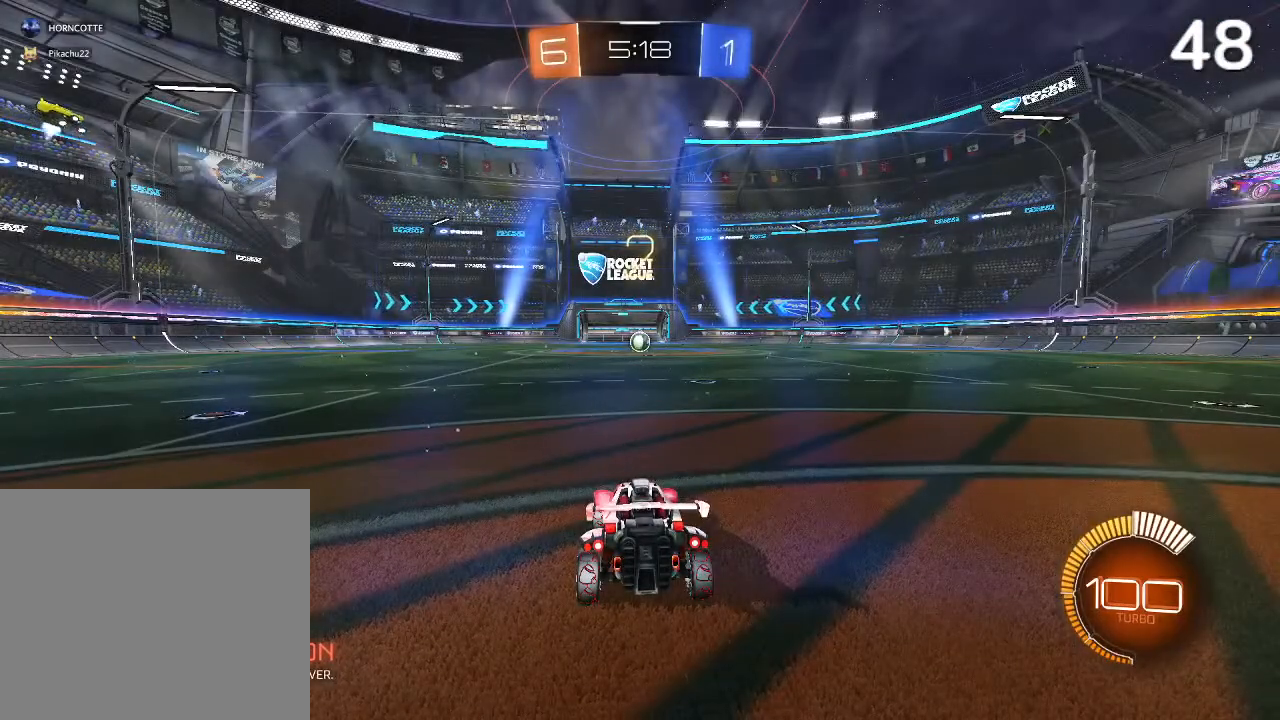
{"buttons": [], "left_stick": "center", "right_stick": "center", "events": []}
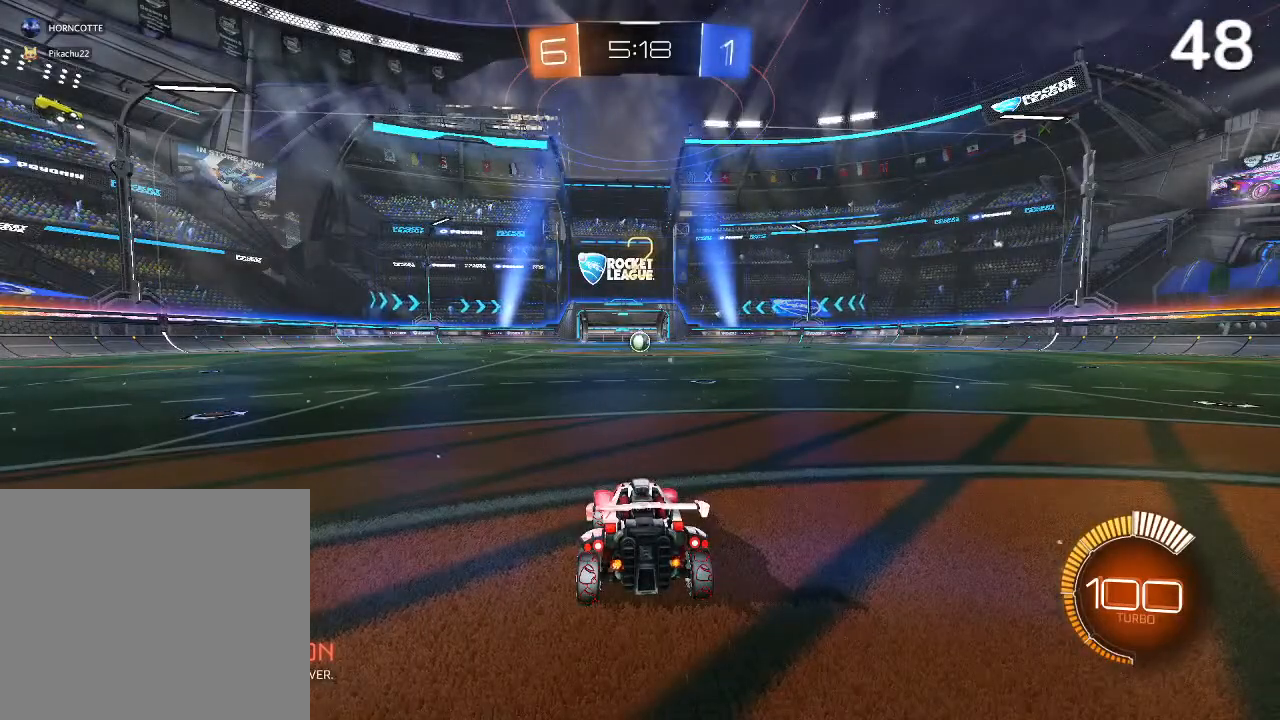
{"buttons": ["L1"], "left_stick": "center", "right_stick": "center", "events": [[300, "L1", "down"]]}
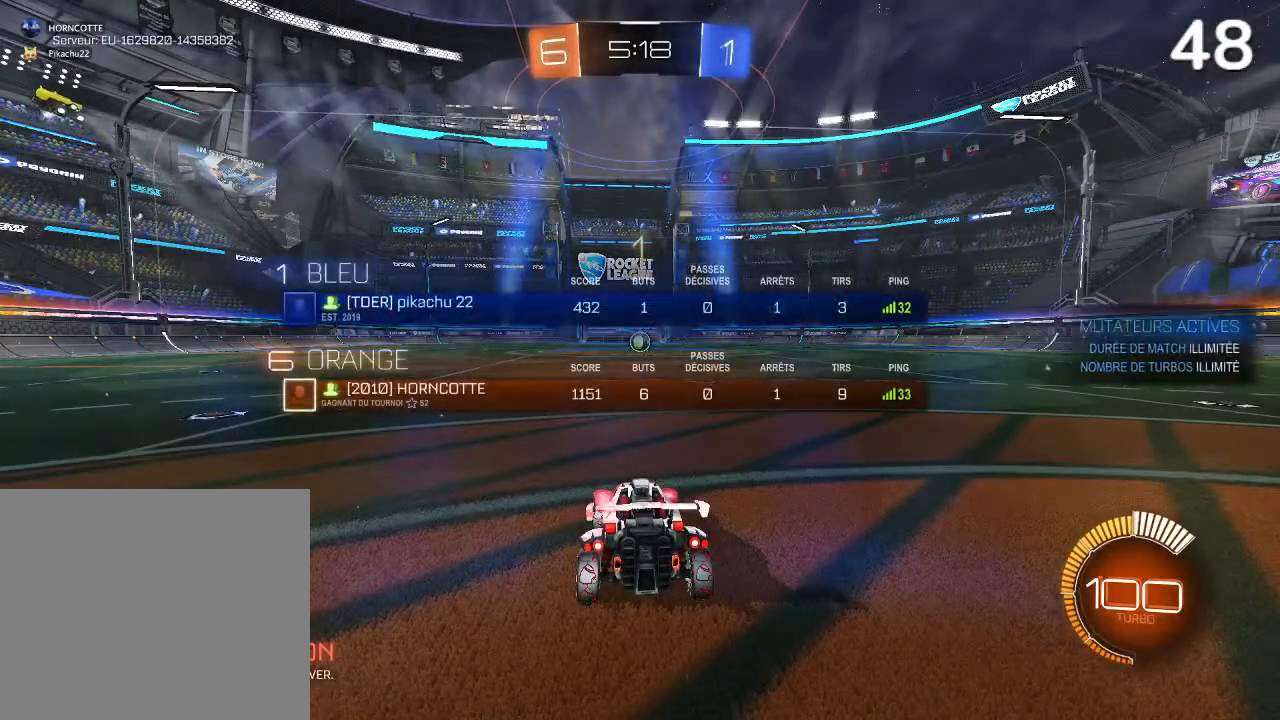
{"buttons": ["L1"], "left_stick": "center", "right_stick": "center", "events": [[133, "TRIANGLE", "down"], [333, "TRIANGLE", "up"]]}
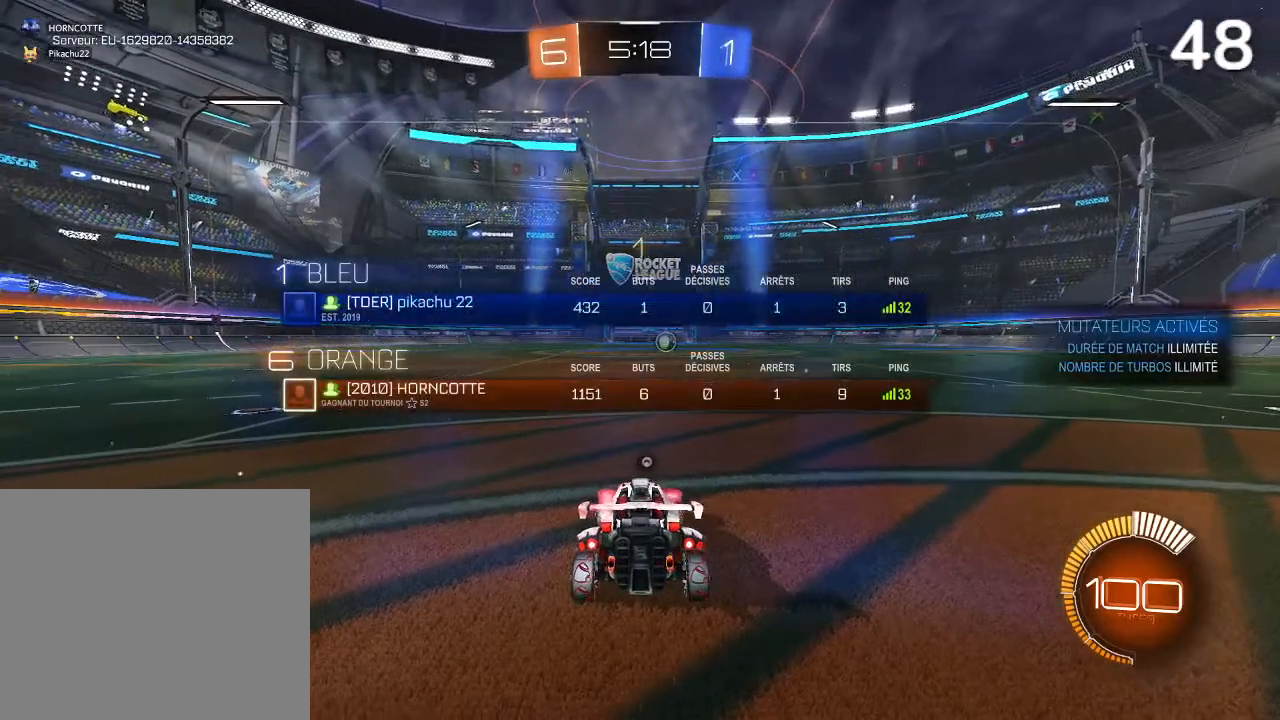
{"buttons": [], "left_stick": "center", "right_stick": "center", "events": [[267, "L1", "up"]]}
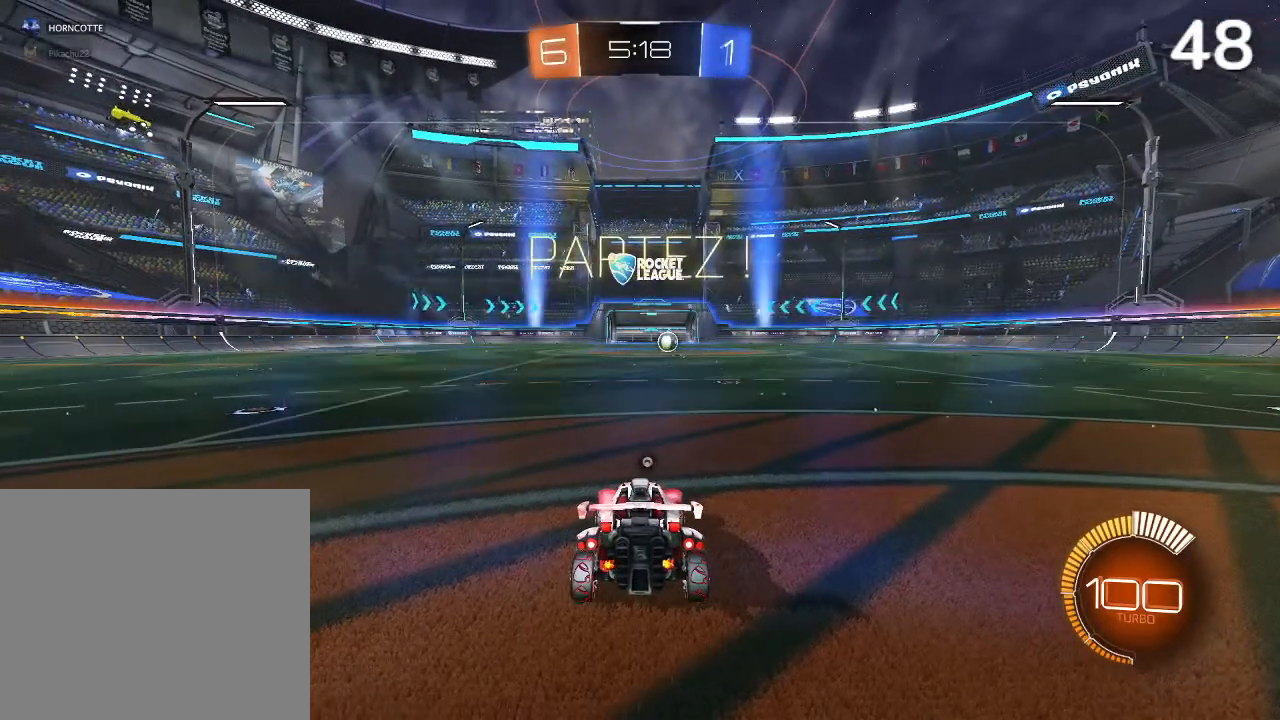
{"buttons": ["L2"], "left_stick": "right", "right_stick": "center", "events": [[200, "left_stick", "right"], [233, "L2", "down"]]}
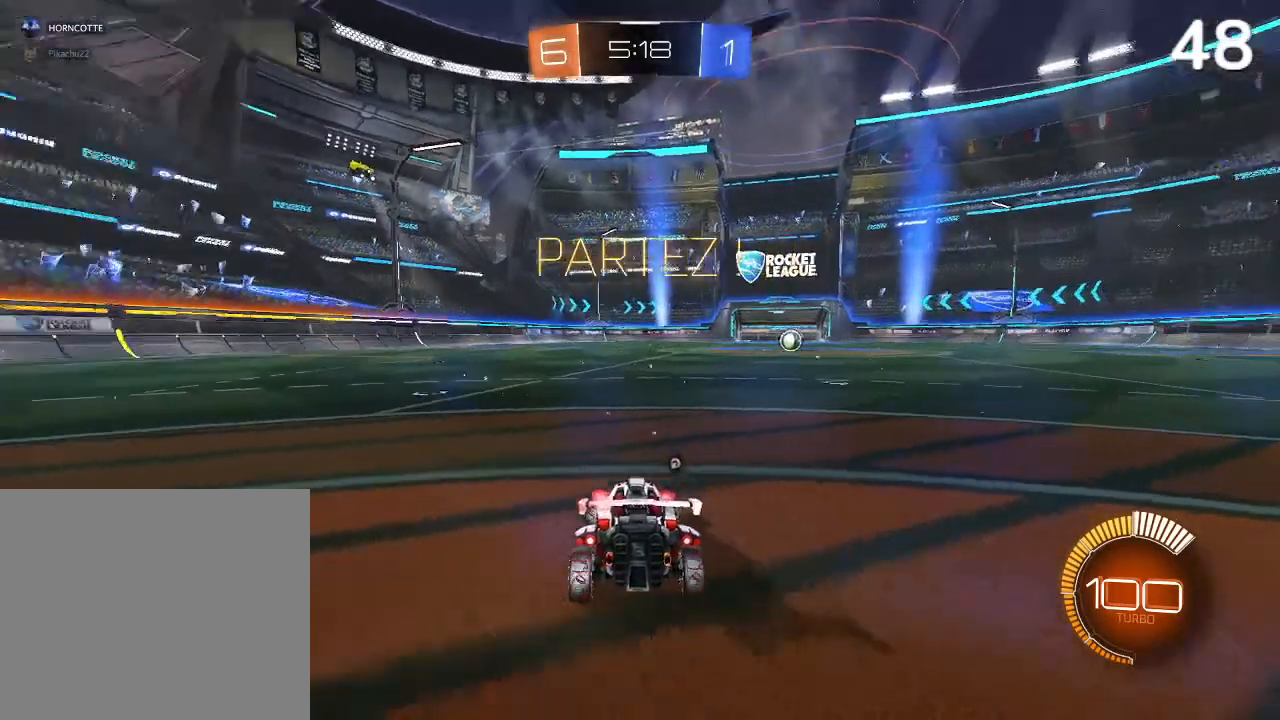
{"buttons": ["L2"], "left_stick": "left", "right_stick": "center", "events": [[67, "left_stick", "down-right"], [100, "L1", "down"], [133, "TRIANGLE", "down"], [233, "L1", "up"], [233, "TRIANGLE", "up"], [367, "left_stick", "left"]]}
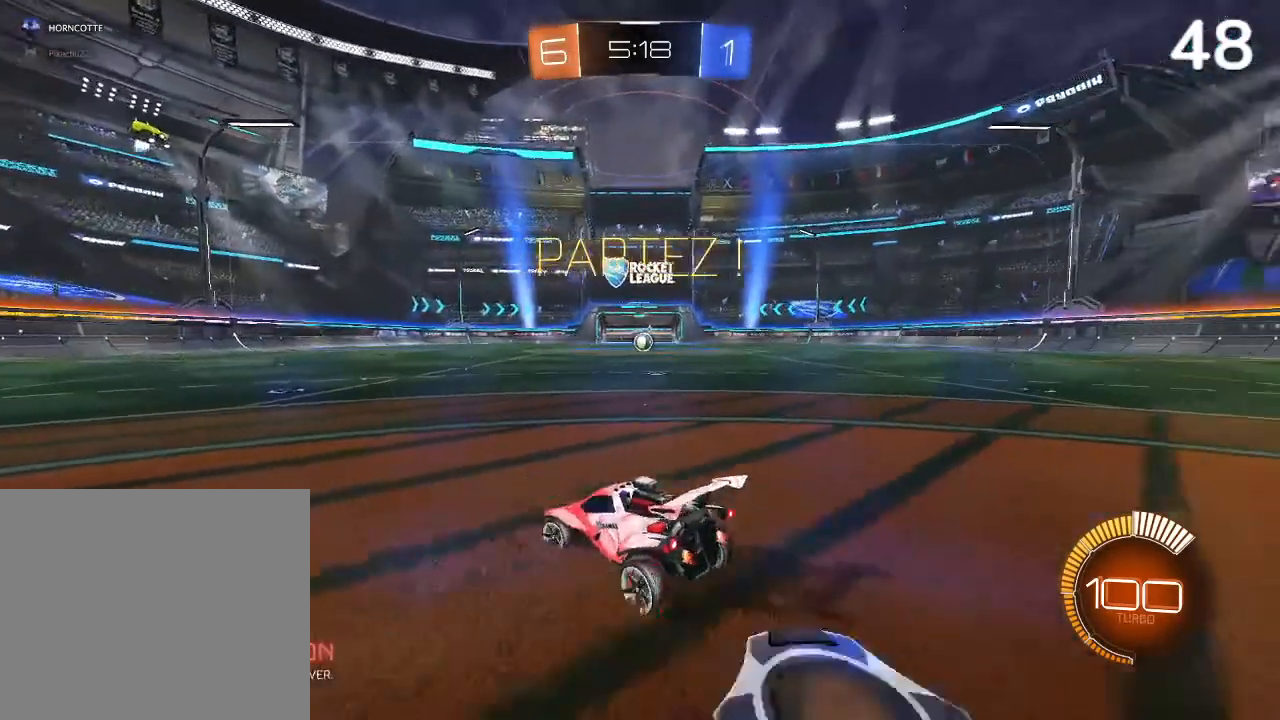
{"buttons": ["L2"], "left_stick": "right", "right_stick": "center", "events": [[400, "left_stick", "center"], [467, "left_stick", "right"]]}
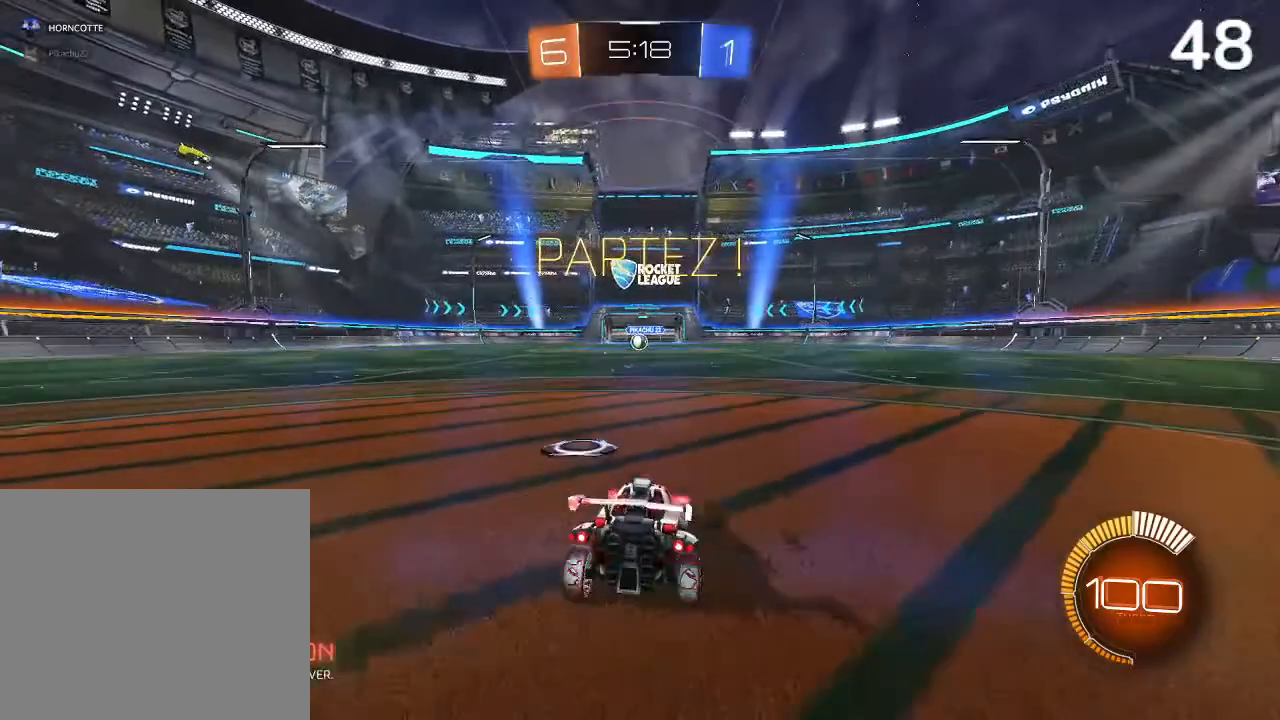
{"buttons": ["R2"], "left_stick": "center", "right_stick": "center", "events": [[100, "left_stick", "center"], [167, "L2", "up"], [500, "R2", "down"]]}
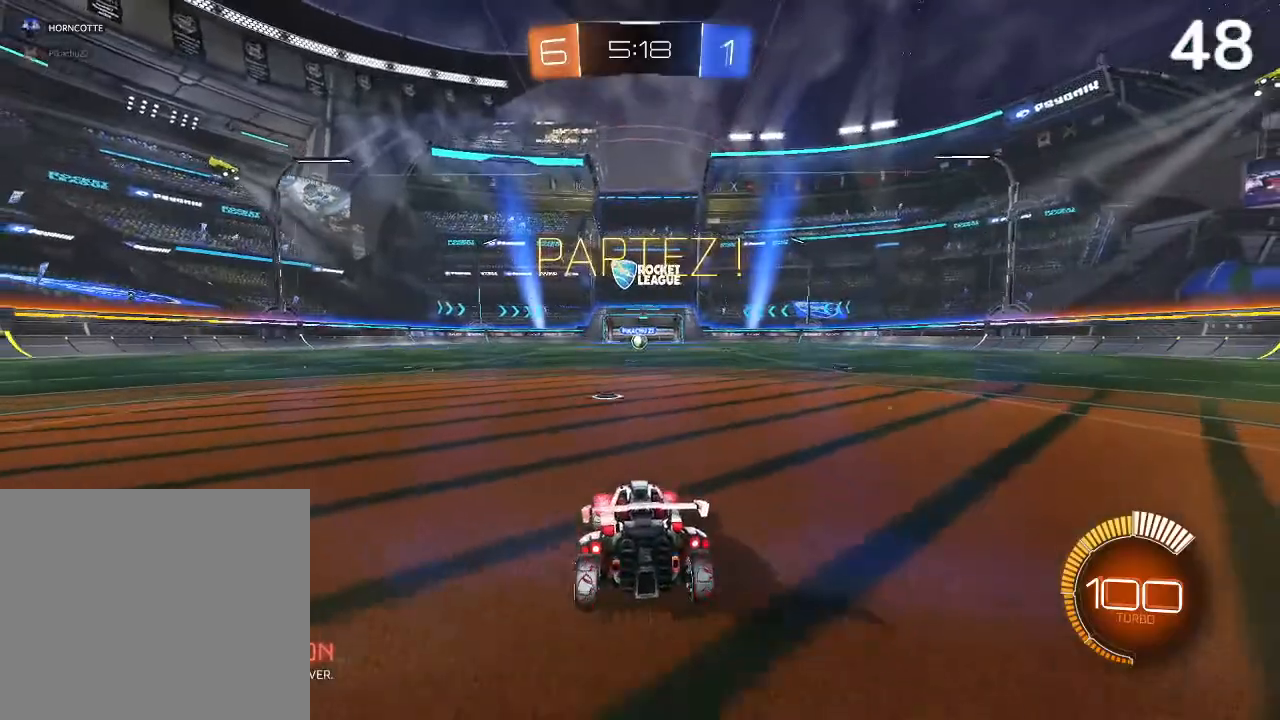
{"buttons": ["CIRCLE", "R2"], "left_stick": "up-right", "right_stick": "center", "events": [[133, "CIRCLE", "down"], [433, "left_stick", "up-right"]]}
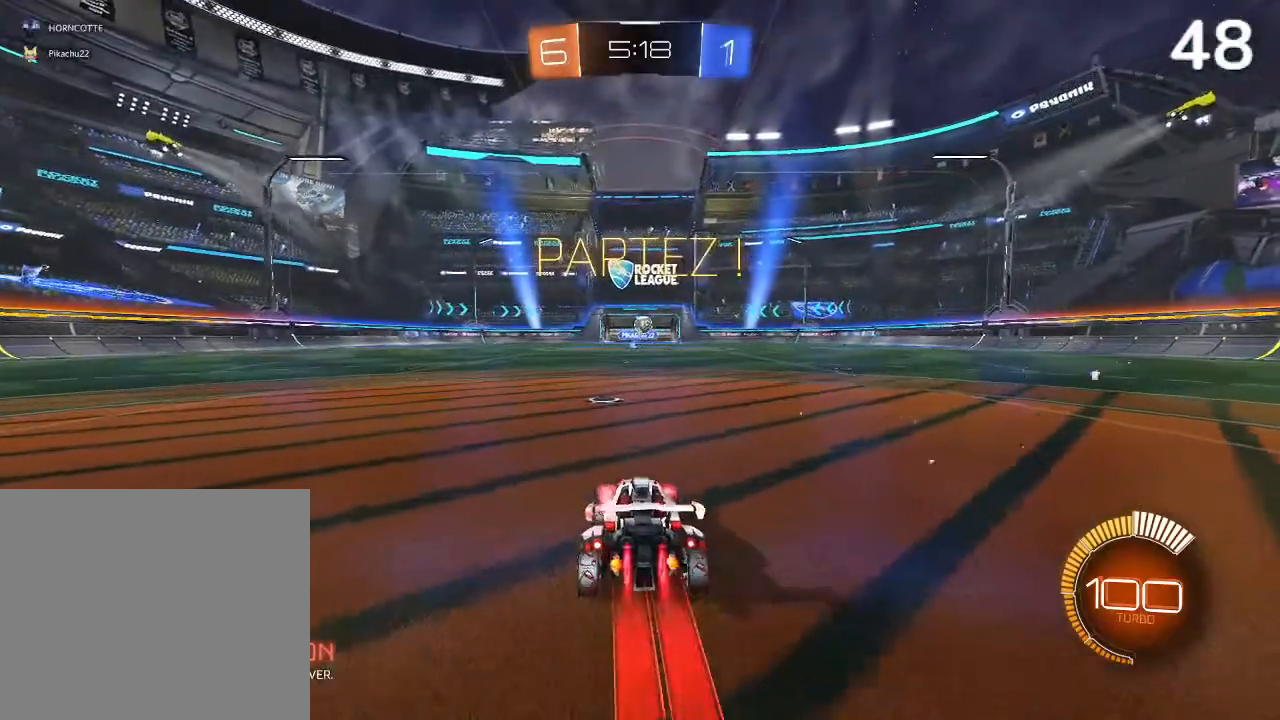
{"buttons": ["CIRCLE", "R2"], "left_stick": "center", "right_stick": "center", "events": [[67, "CIRCLE", "up"], [67, "left_stick", "center"], [167, "left_stick", "down-right"], [300, "CROSS", "down"], [400, "CROSS", "up"], [400, "left_stick", "center"], [500, "CIRCLE", "down"]]}
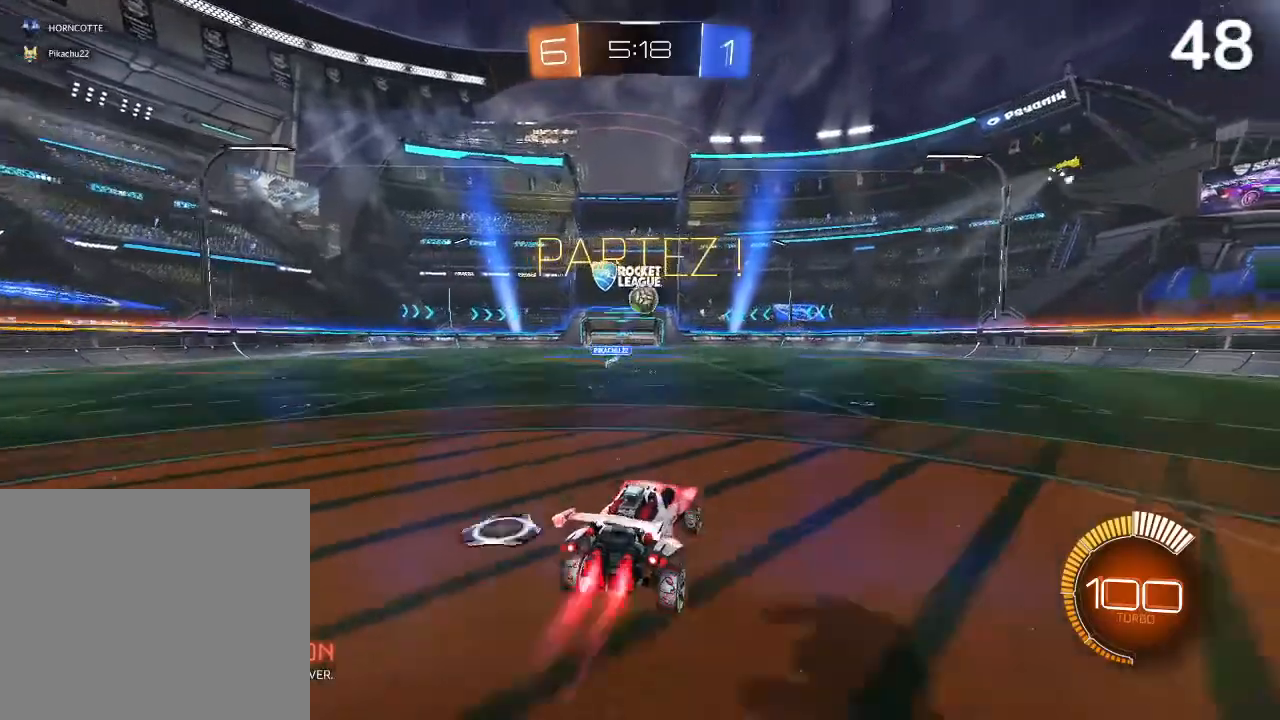
{"buttons": ["CIRCLE", "R2"], "left_stick": "center", "right_stick": "center", "events": [[100, "CROSS", "down"], [300, "CROSS", "up"], [367, "left_stick", "down"], [500, "left_stick", "center"]]}